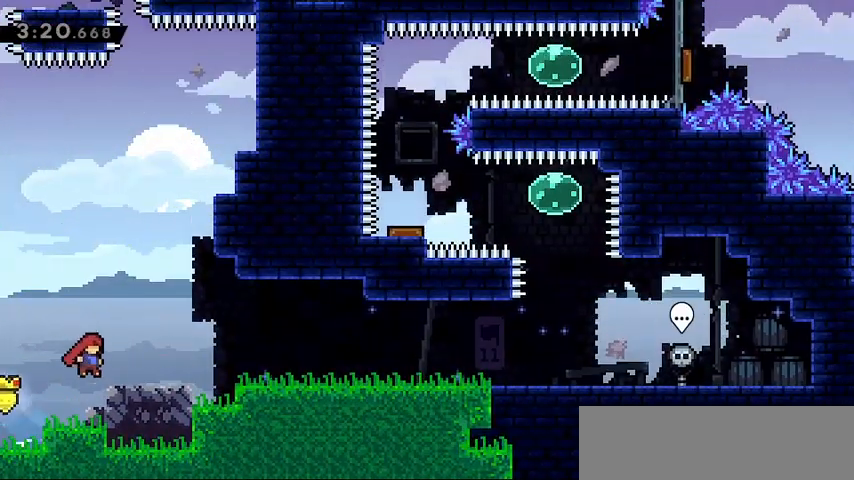
Gameplay with keyboard; each line is a JSON object with the keys held at the frame after it. "events" lists presses ("down") and releases ("up") of "dash", "demo", "down", "grab", "jump", "jump2", "left", "right" and "up" between this image and that frame as [ms after this image, input, new state], when the widget could be followed in between. No other keys are recorded. Mouse input is not recorded. Key names are as the overlay labels them; some are game actions (e.g. jump) rather than physical keys.
{"keys": ["dash", "right"], "events": [[67, "jump", "up"], [200, "dash", "down"], [300, "dash", "up"], [433, "dash", "down"]]}
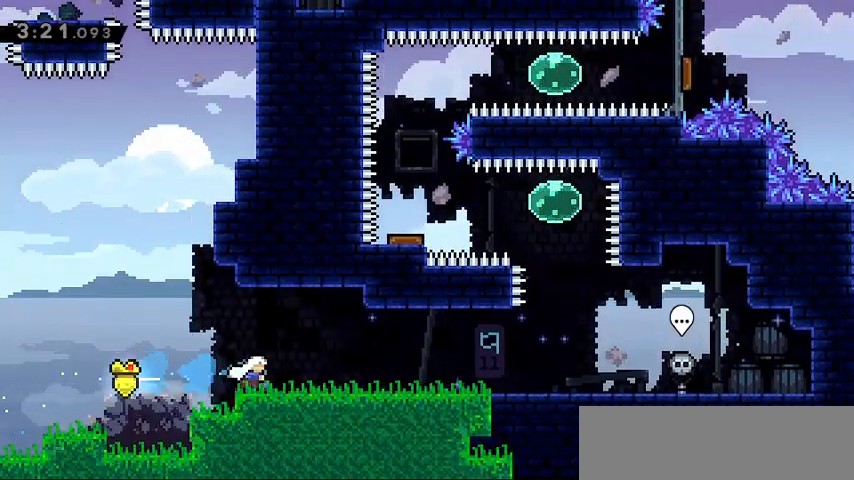
{"keys": ["right"], "events": [[67, "dash", "up"], [300, "dash", "down"], [400, "dash", "up"]]}
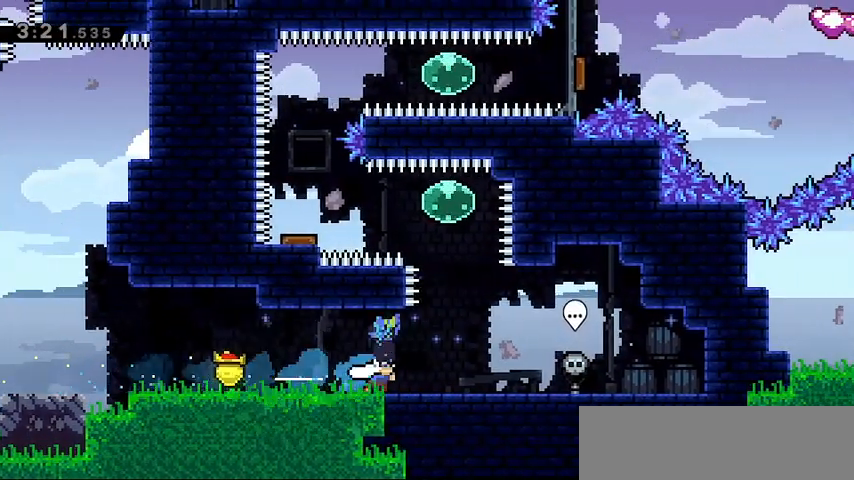
{"keys": [], "events": [[67, "right", "up"], [333, "left", "down"], [400, "left", "up"]]}
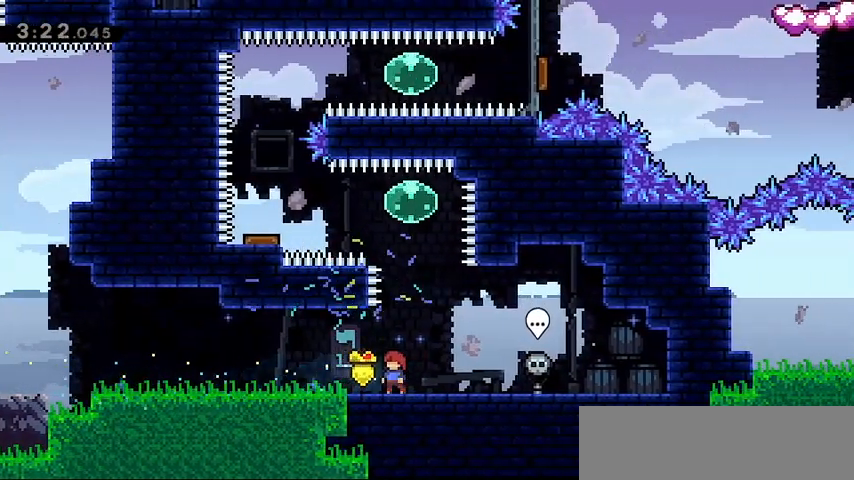
{"keys": ["jump", "up"], "events": [[133, "right", "down"], [233, "right", "up"], [333, "jump", "down"], [333, "up", "down"]]}
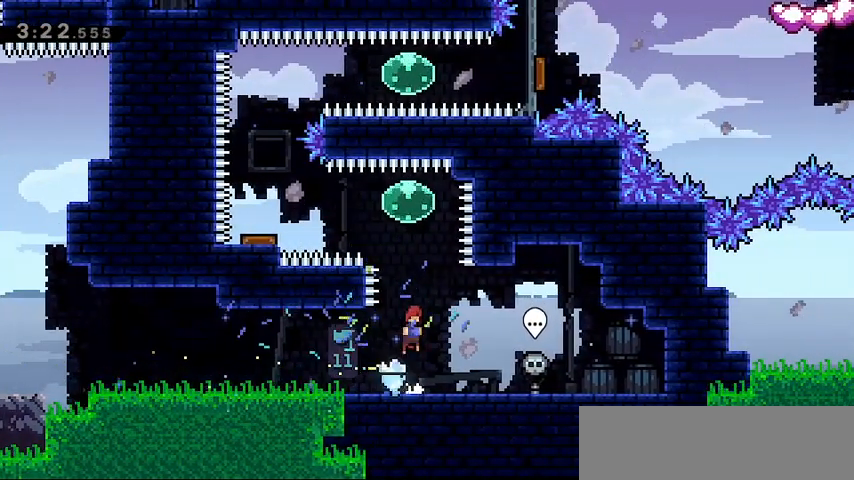
{"keys": [], "events": [[33, "dash", "down"], [33, "jump", "up"], [200, "dash", "up"], [200, "up", "up"], [333, "dash", "down"], [333, "left", "down"], [433, "dash", "up"], [500, "left", "up"]]}
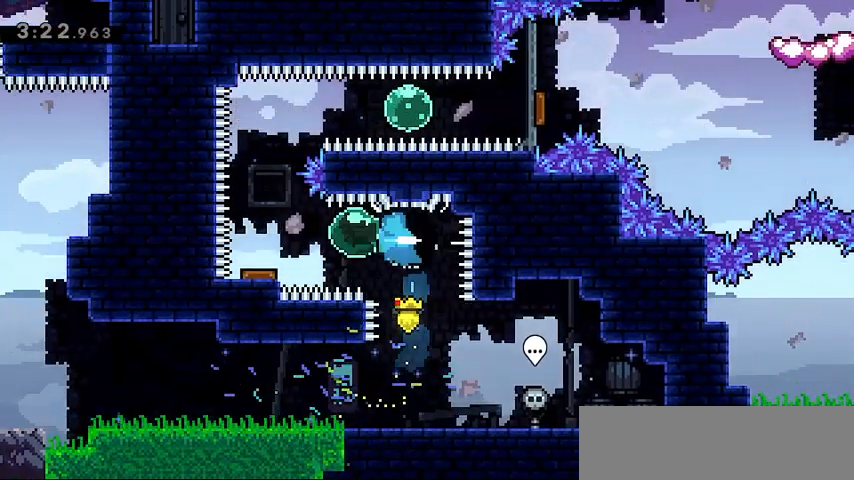
{"keys": ["right"], "events": [[400, "right", "down"]]}
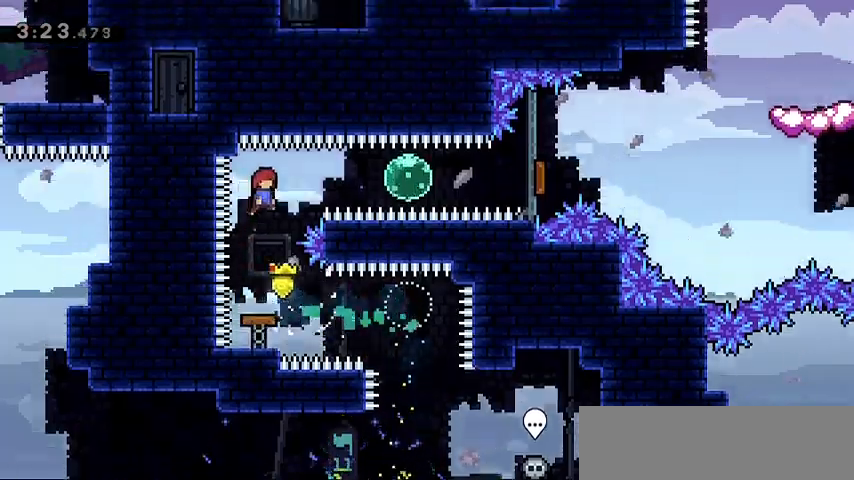
{"keys": ["right"], "events": [[33, "dash", "down"], [200, "dash", "up"], [333, "dash", "down"], [433, "dash", "up"]]}
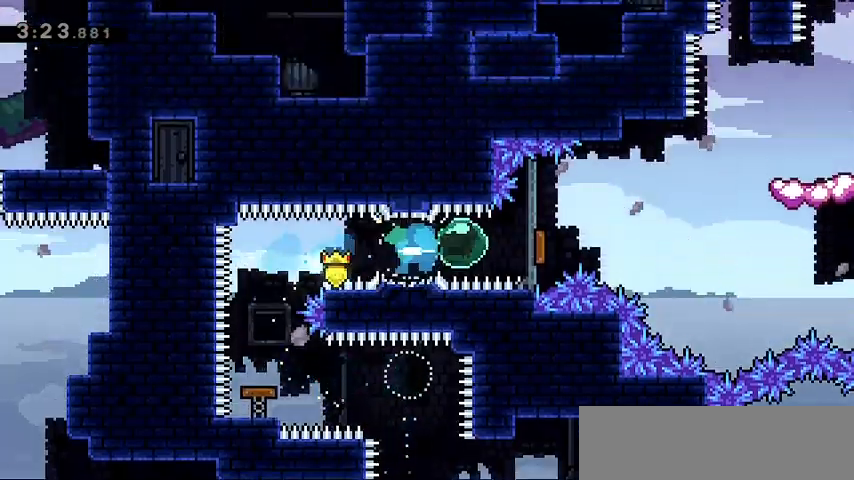
{"keys": ["right"], "events": []}
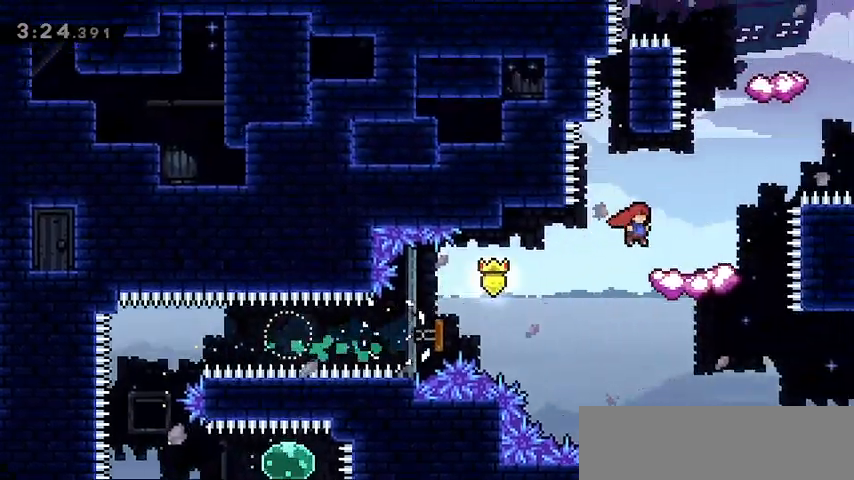
{"keys": ["jump", "right"], "events": [[133, "right", "up"], [500, "jump", "down"], [500, "right", "down"]]}
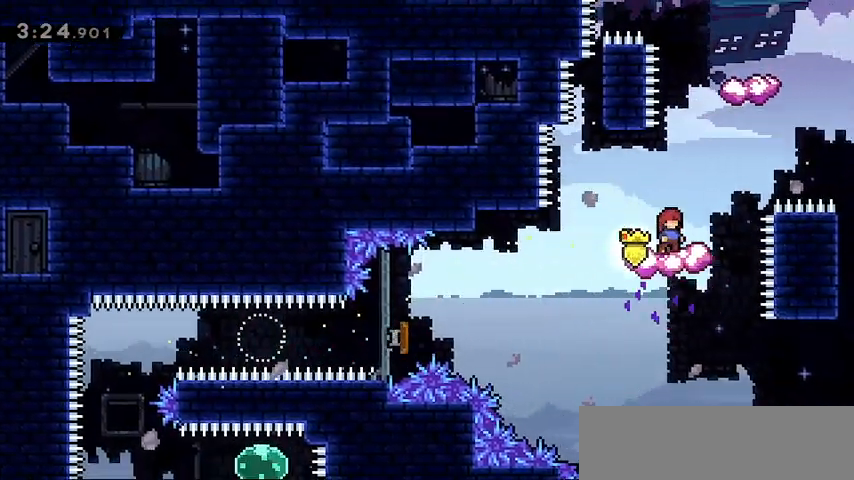
{"keys": [], "events": [[300, "right", "up"], [367, "jump", "up"]]}
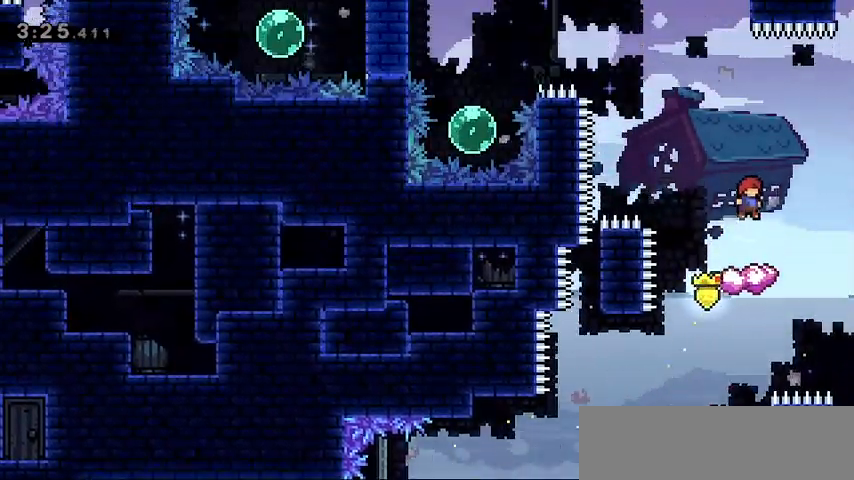
{"keys": ["left"], "events": [[500, "left", "down"]]}
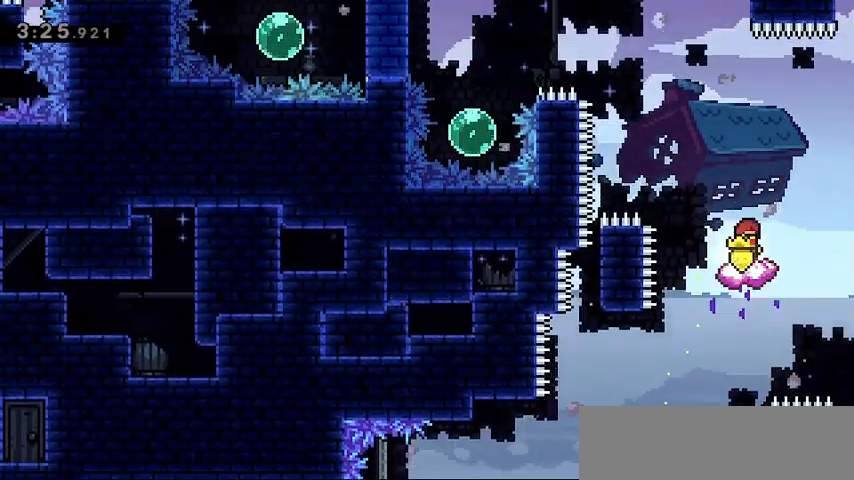
{"keys": ["left"], "events": [[33, "jump", "down"], [333, "jump", "up"], [400, "dash", "down"], [500, "dash", "up"]]}
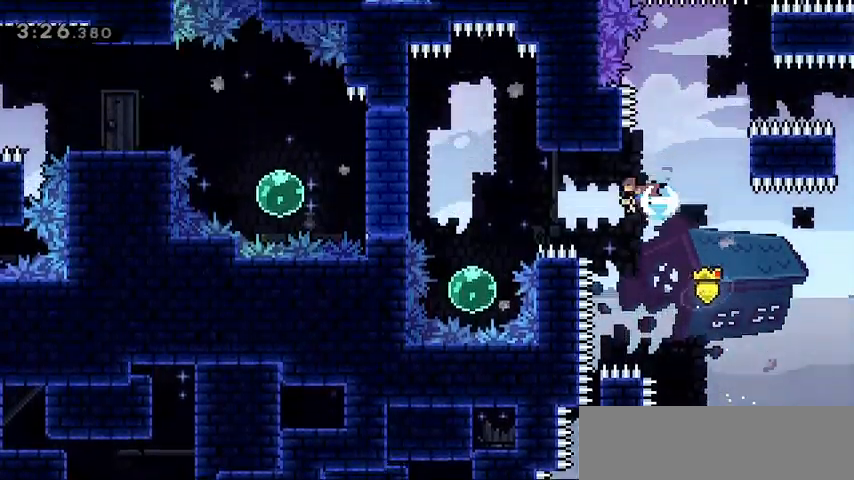
{"keys": ["up"], "events": [[133, "left", "up"], [467, "up", "down"]]}
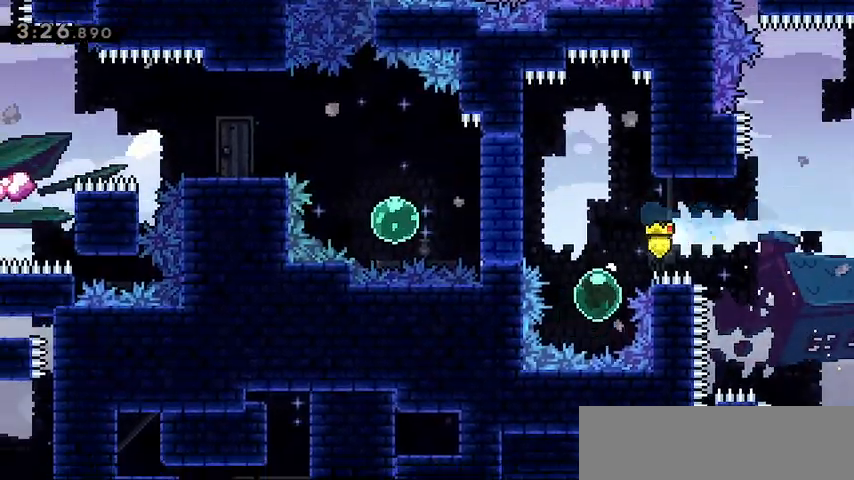
{"keys": [], "events": [[33, "dash", "down"], [167, "dash", "up"], [200, "up", "up"], [300, "dash", "down"], [300, "left", "down"], [433, "dash", "up"], [433, "left", "up"]]}
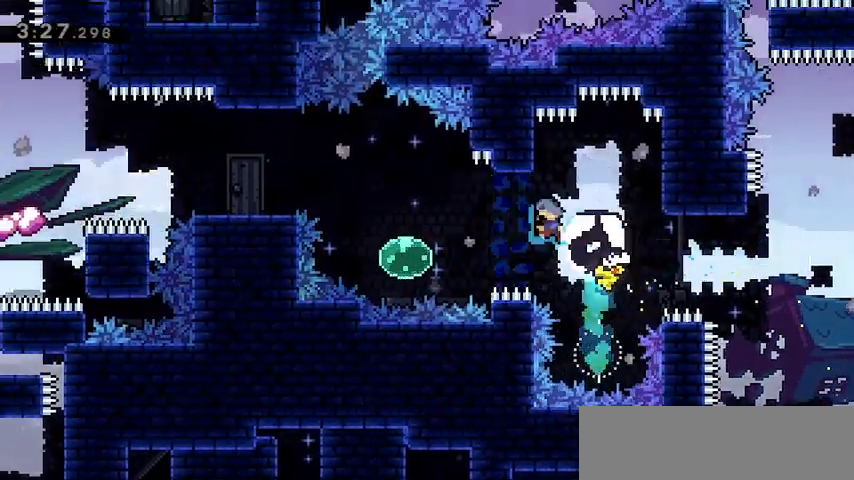
{"keys": [], "events": []}
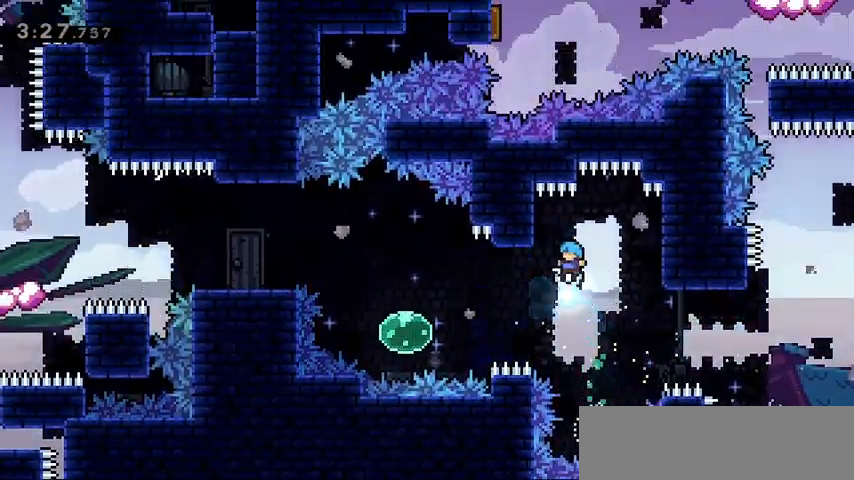
{"keys": [], "events": [[100, "right", "down"], [200, "right", "up"]]}
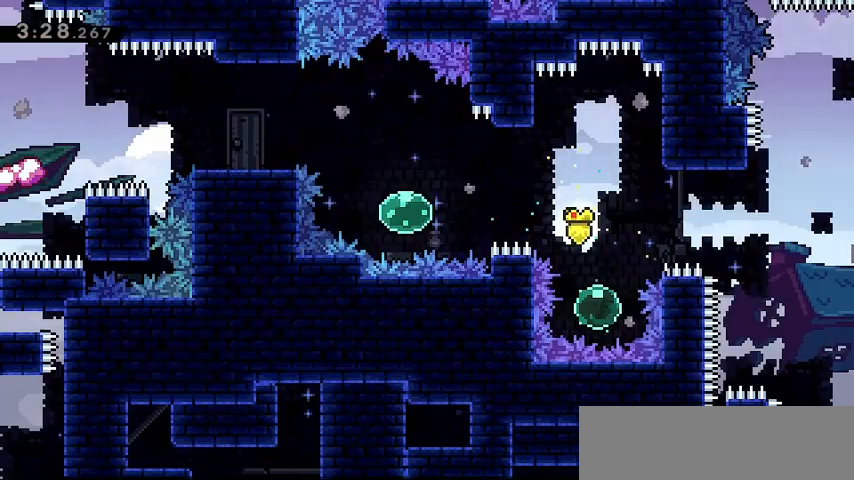
{"keys": ["dash", "left"], "events": [[67, "up", "down"], [100, "dash", "down"], [267, "dash", "up"], [300, "up", "up"], [400, "left", "down"], [500, "dash", "down"]]}
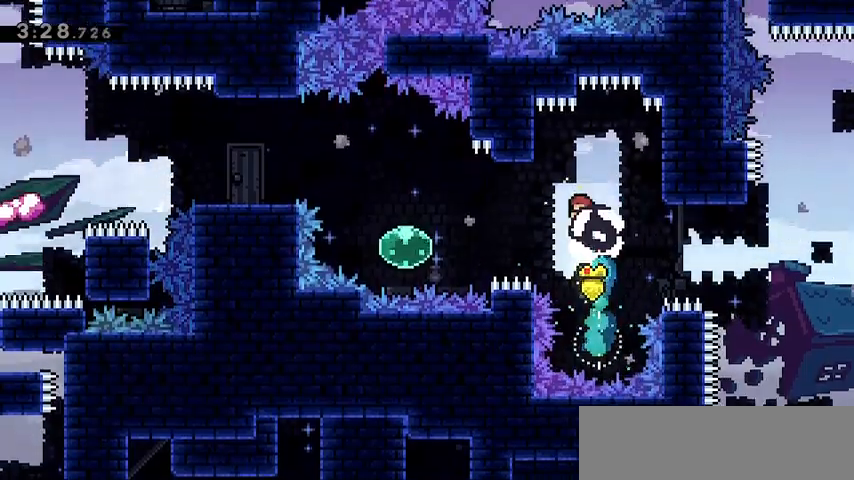
{"keys": ["dash", "left", "up"], "events": [[133, "dash", "up"], [400, "up", "down"], [467, "dash", "down"]]}
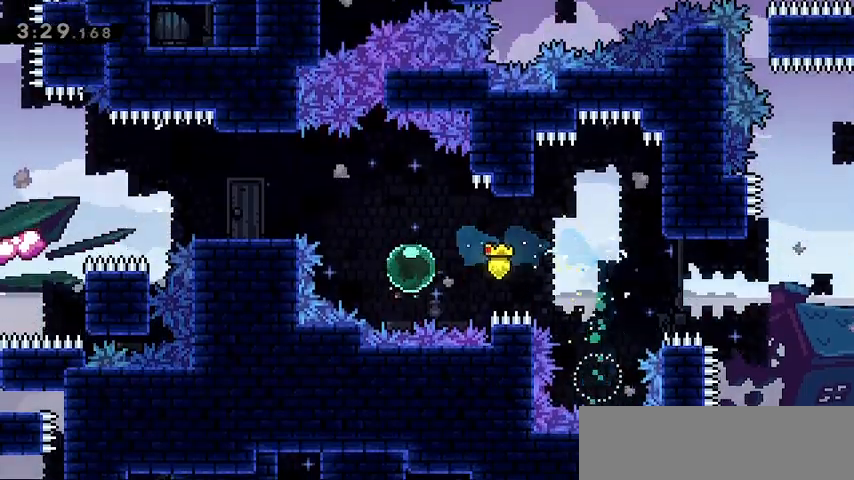
{"keys": ["left"], "events": [[33, "dash", "up"], [100, "up", "up"]]}
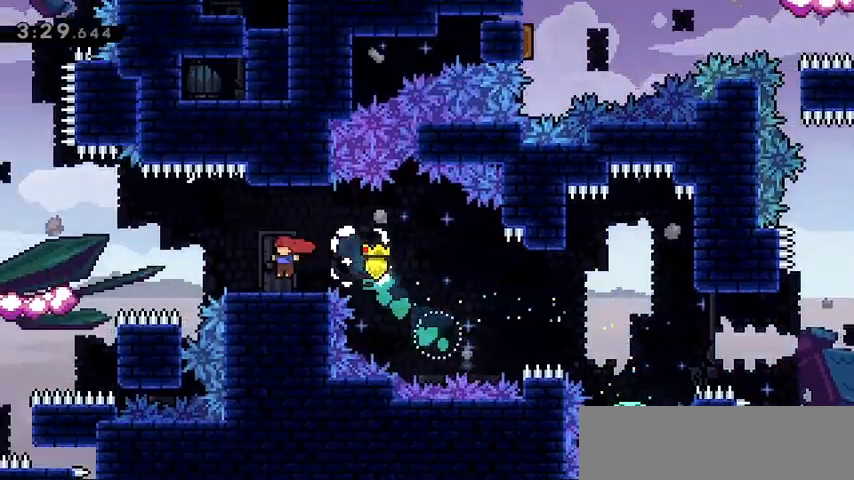
{"keys": ["left"], "events": [[67, "jump", "down"], [267, "jump", "up"], [300, "dash", "down"], [433, "dash", "up"]]}
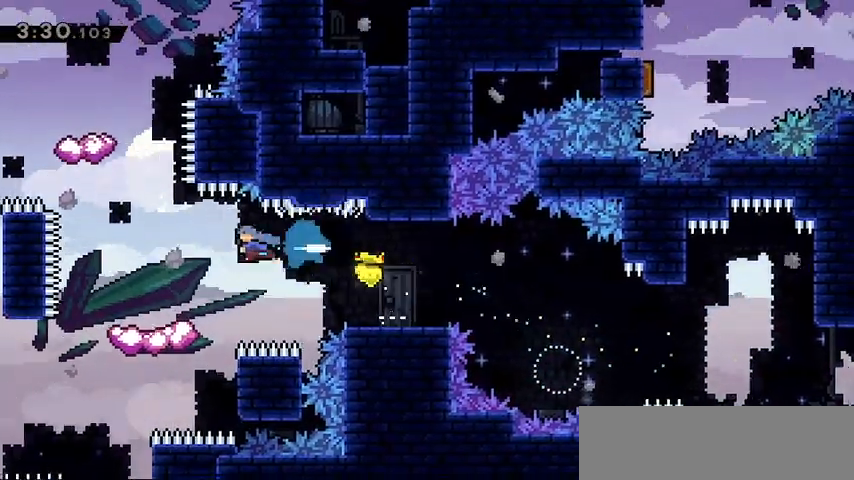
{"keys": [], "events": [[200, "left", "up"]]}
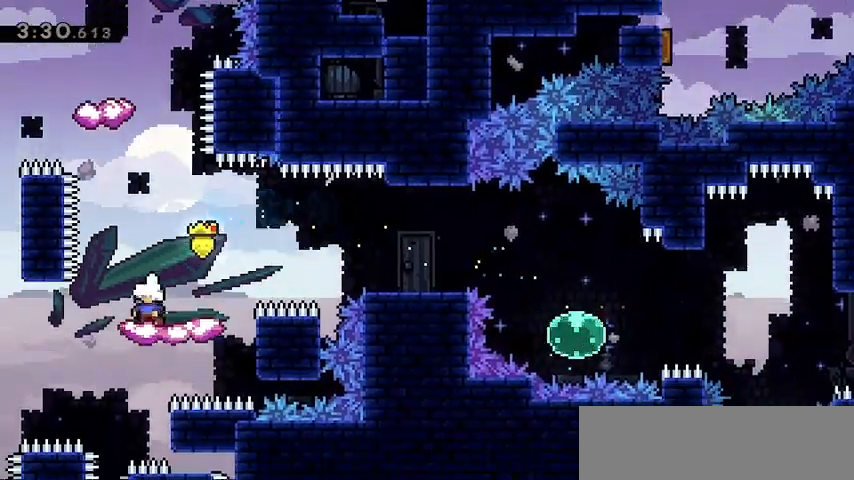
{"keys": ["jump"], "events": [[233, "jump", "down"]]}
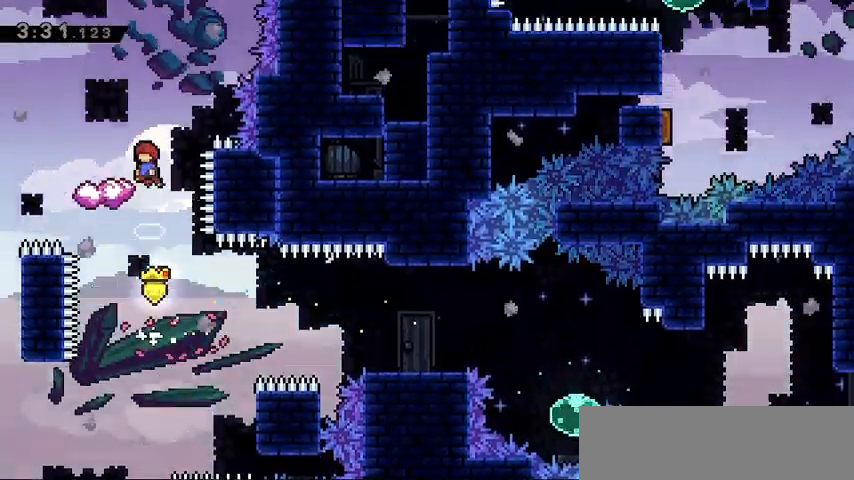
{"keys": [], "events": [[67, "left", "down"], [100, "jump", "up"], [267, "left", "up"]]}
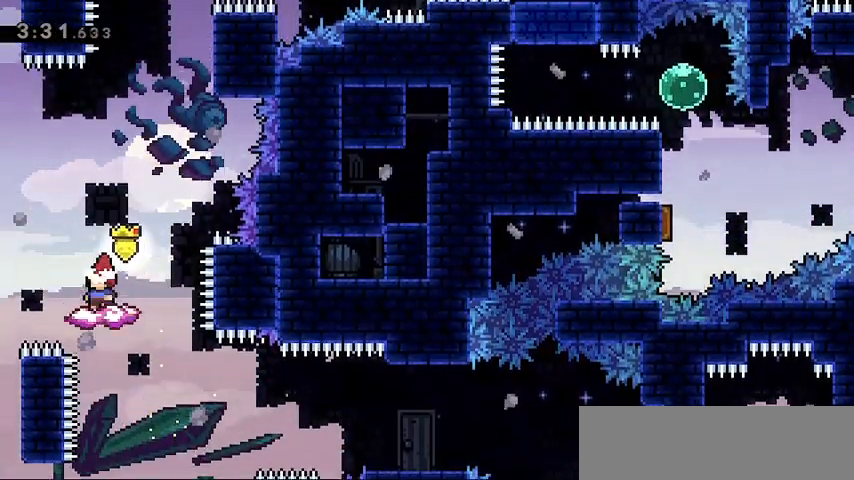
{"keys": ["grab", "jump", "right", "up"], "events": [[233, "jump", "down"], [233, "right", "down"], [400, "up", "down"], [500, "grab", "down"]]}
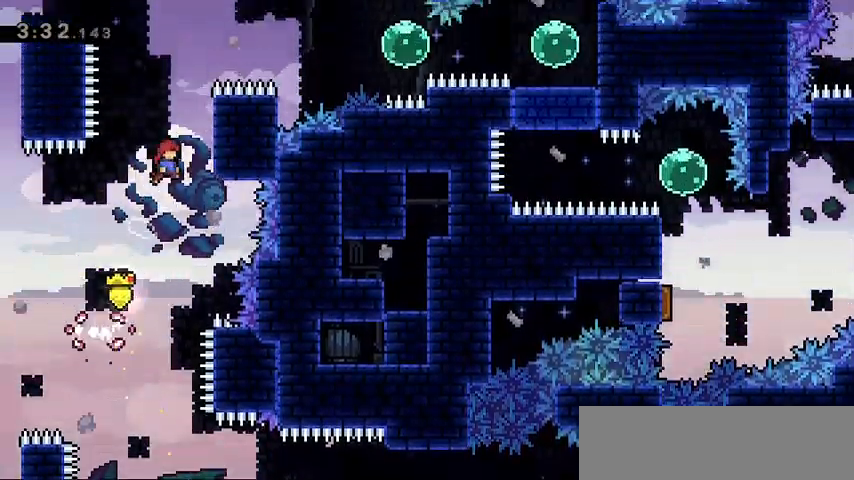
{"keys": ["grab", "jump", "right", "up"], "events": [[100, "jump", "up"], [400, "jump", "down"]]}
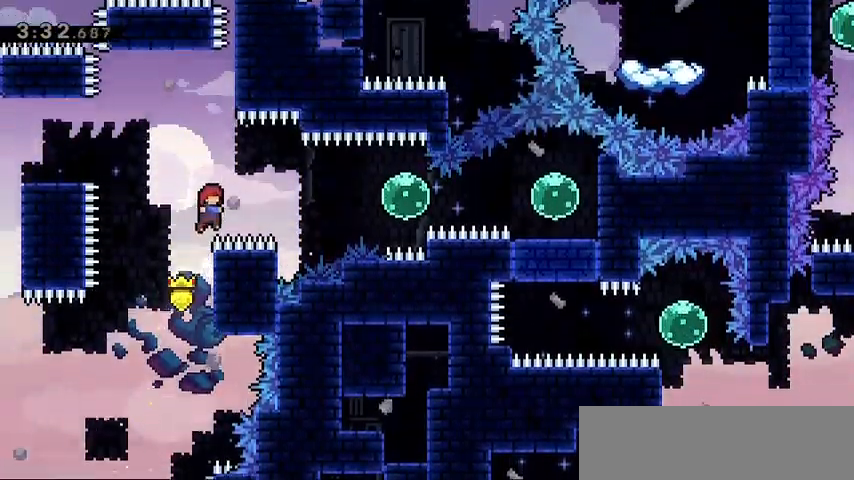
{"keys": ["right"], "events": [[67, "grab", "up"], [100, "up", "up"], [167, "jump", "up"], [200, "dash", "down"], [367, "dash", "up"]]}
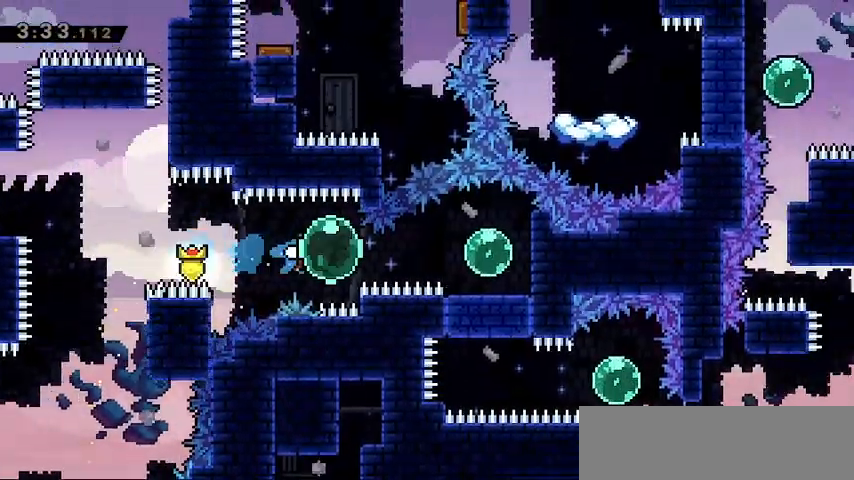
{"keys": ["down"], "events": [[33, "dash", "down"], [167, "dash", "up"], [333, "right", "up"], [367, "down", "down"], [400, "dash", "down"], [500, "dash", "up"]]}
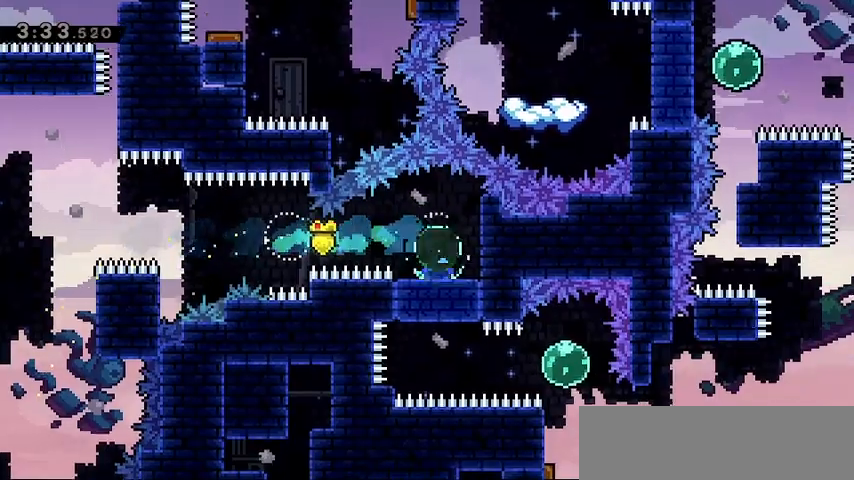
{"keys": [], "events": [[100, "down", "up"]]}
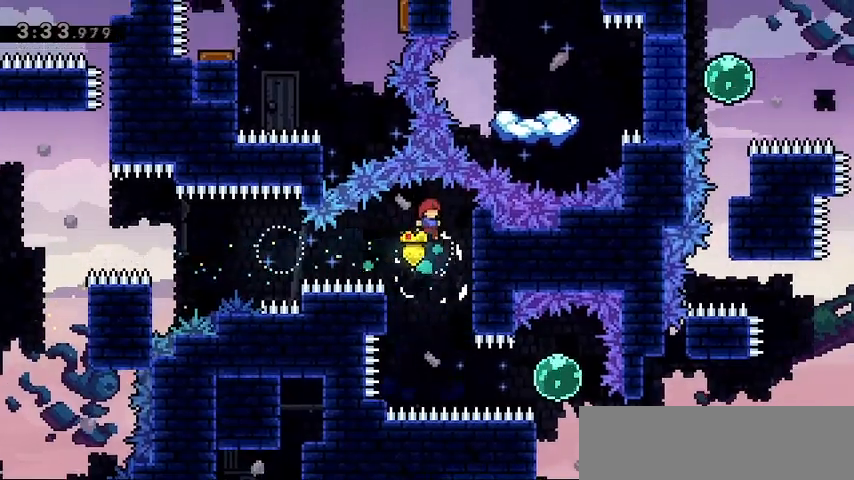
{"keys": ["right"], "events": [[267, "right", "down"], [333, "dash", "down"], [500, "dash", "up"]]}
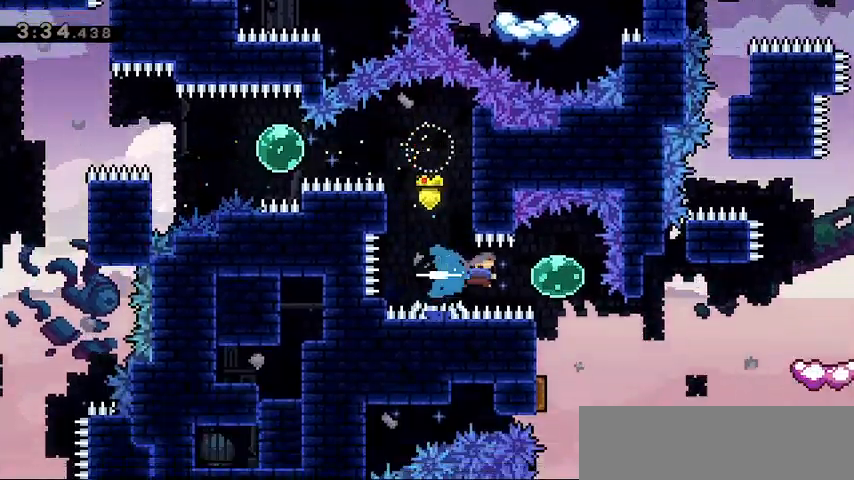
{"keys": ["right"], "events": [[100, "down", "down"], [100, "right", "up"], [133, "dash", "down"], [267, "dash", "up"], [333, "down", "up"], [400, "right", "down"]]}
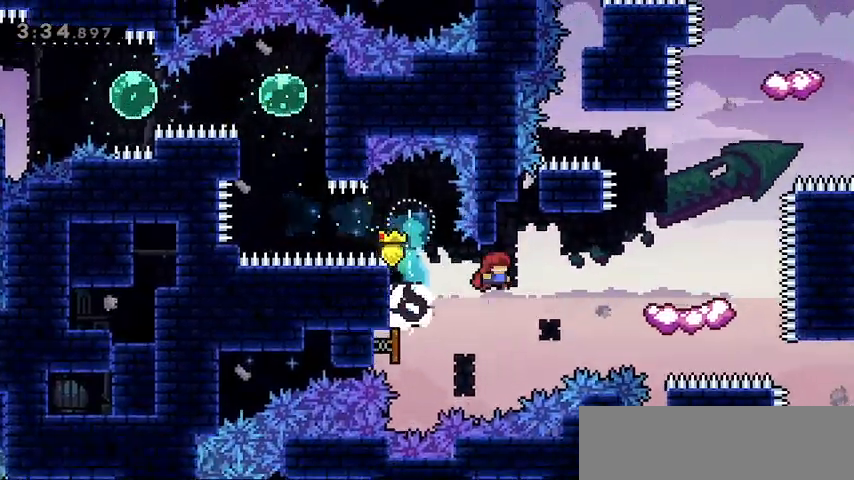
{"keys": [], "events": [[467, "right", "up"]]}